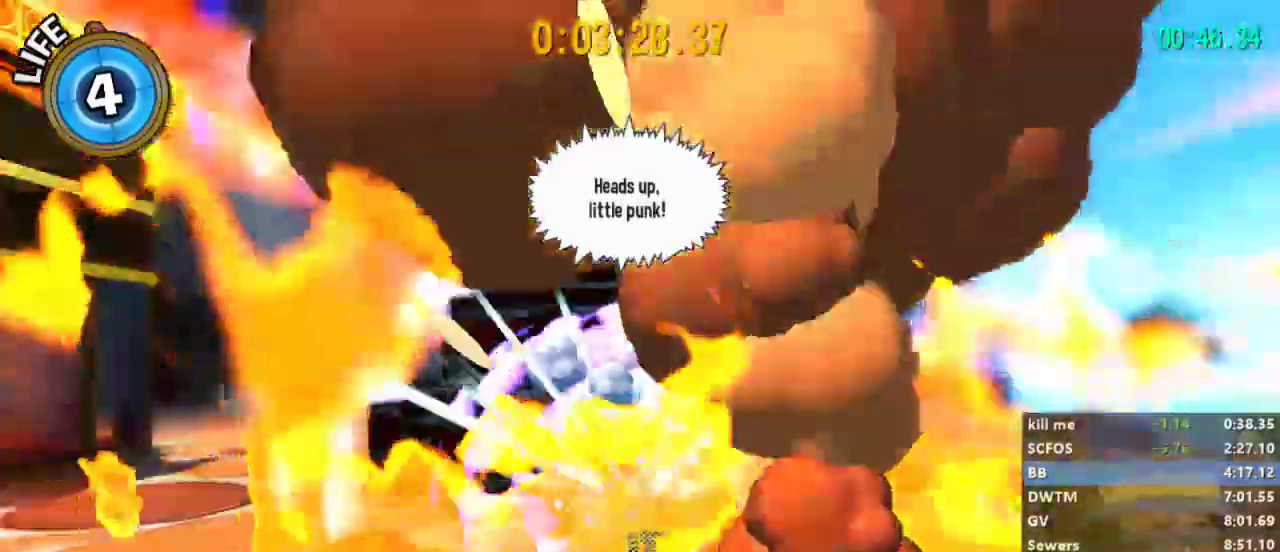
Gameplay with a controller (Xbox layout); each line is a JSON object with the inputs held at the frame after it (dt_ms = milliseconds from this image to that frame). "events" lists button and stick changes between this image and that frame as [ms after this image, input, new state], when the widget could be followed in between.
{"dt_ms": 1000, "buttons": [], "left_stick": "center", "right_stick": "center"}
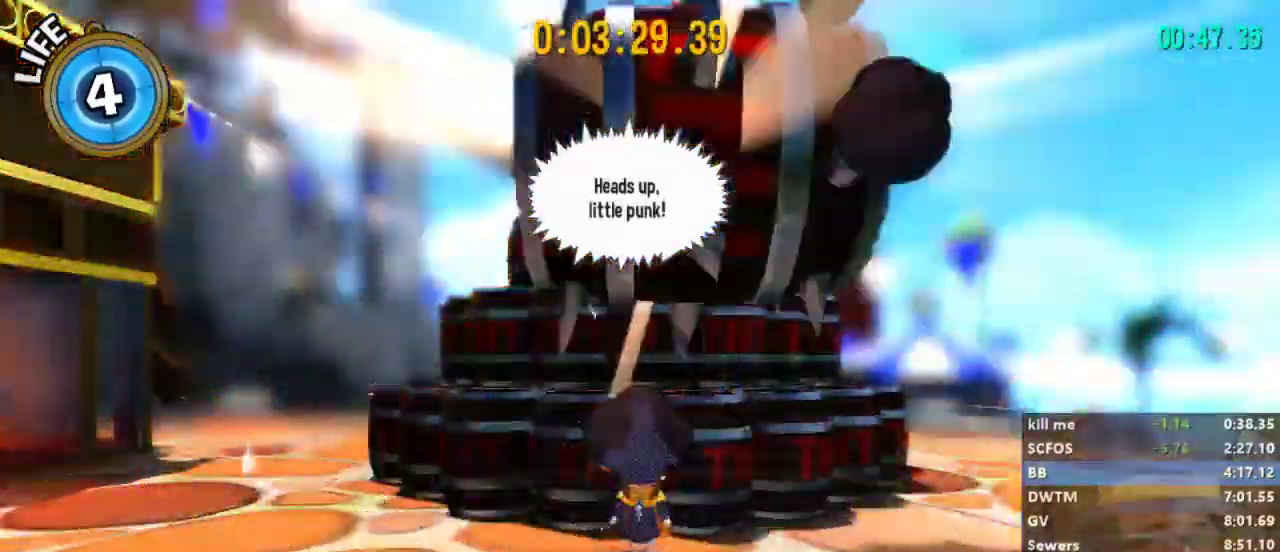
{"dt_ms": 500, "buttons": [], "left_stick": "left", "right_stick": "center", "events": [[433, "left_stick", "left"]]}
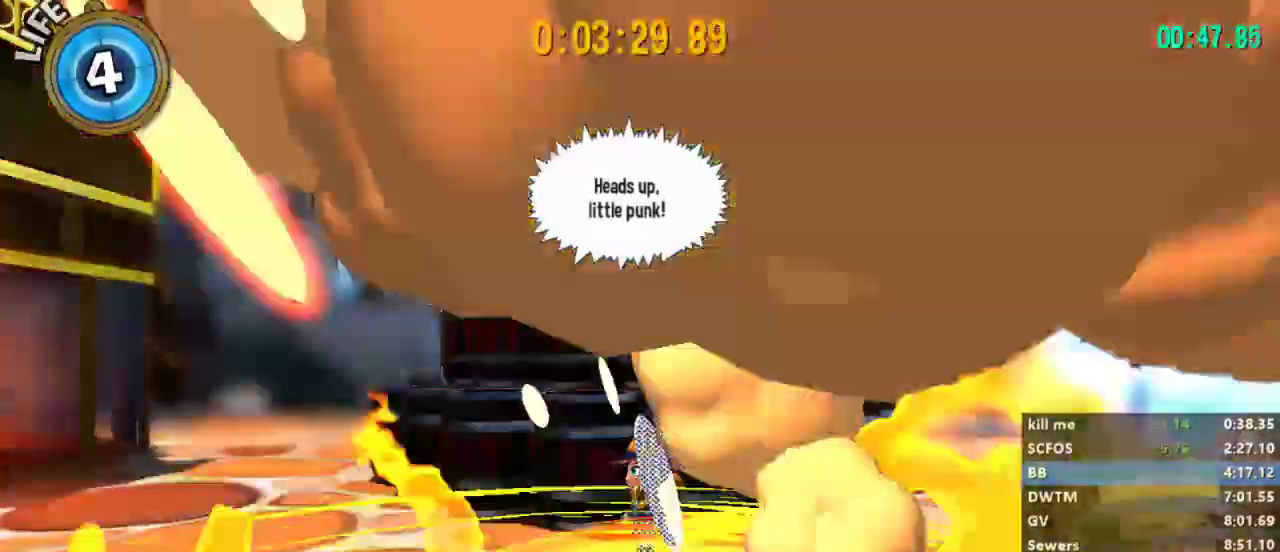
{"dt_ms": 500, "buttons": [], "left_stick": "center", "right_stick": "center", "events": [[167, "left_stick", "right"], [300, "left_stick", "center"]]}
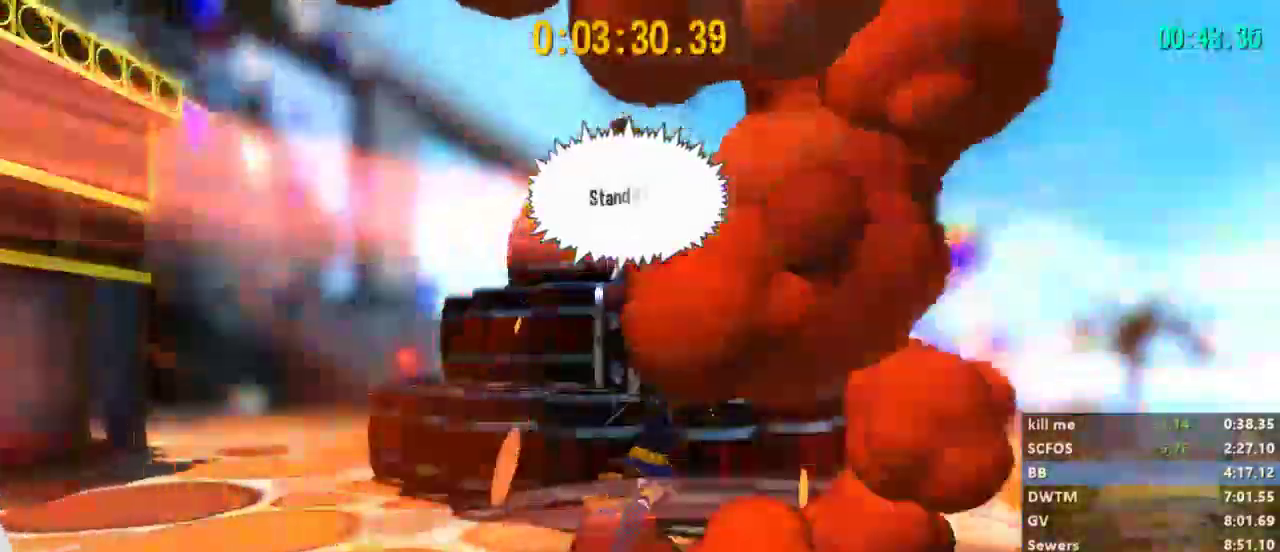
{"dt_ms": 500, "buttons": [], "left_stick": "left", "right_stick": "center", "events": [[200, "left_stick", "right"], [400, "left_stick", "left"]]}
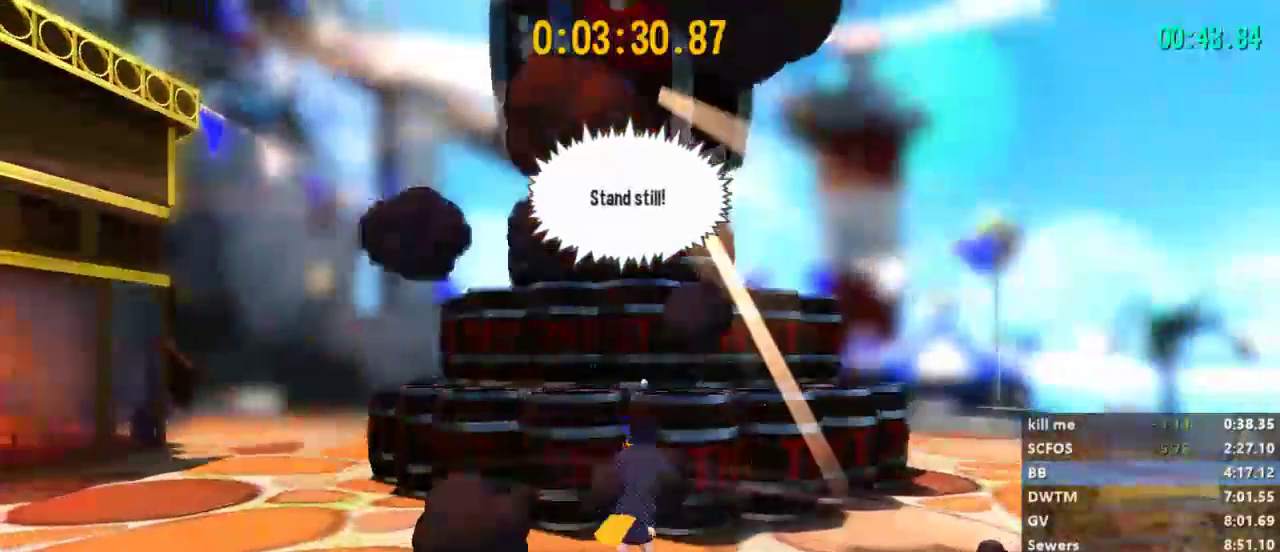
{"dt_ms": 500, "buttons": [], "left_stick": "right", "right_stick": "center", "events": [[33, "left_stick", "center"], [333, "left_stick", "left"], [500, "left_stick", "right"]]}
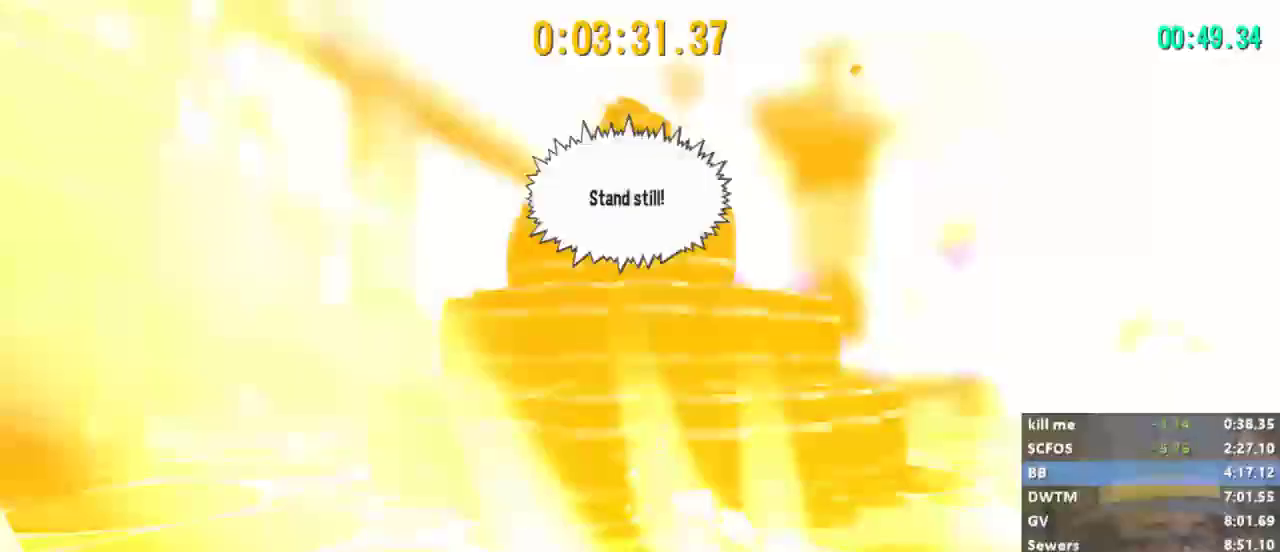
{"dt_ms": 500, "buttons": [], "left_stick": "center", "right_stick": "center", "events": [[67, "left_stick", "center"]]}
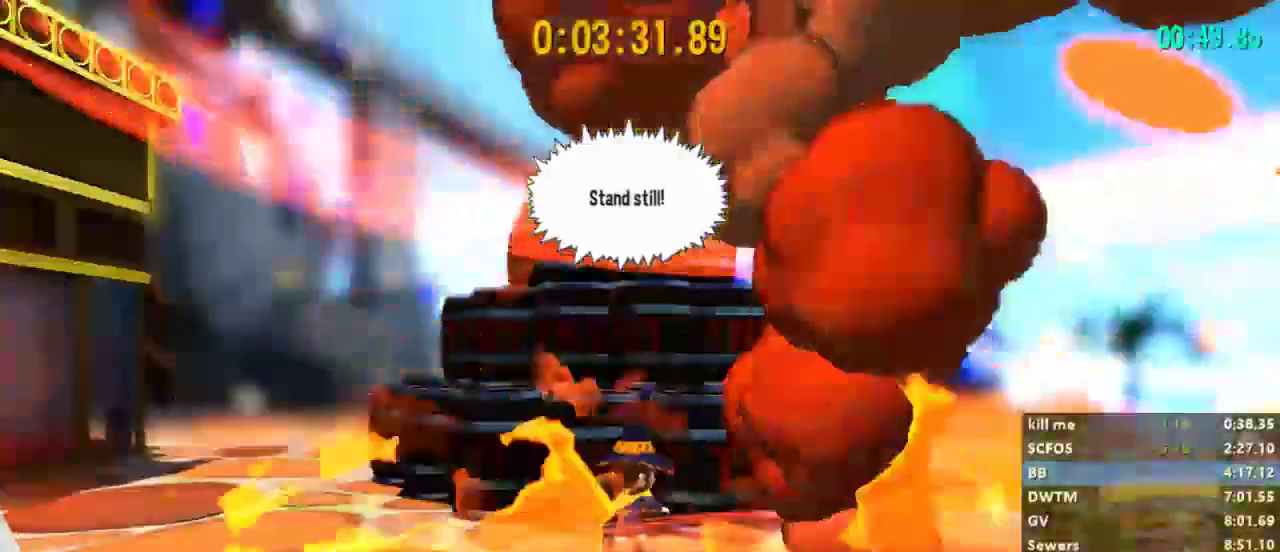
{"dt_ms": 500, "buttons": [], "left_stick": "right", "right_stick": "center", "events": [[167, "left_stick", "left"], [267, "left_stick", "center"], [500, "left_stick", "right"]]}
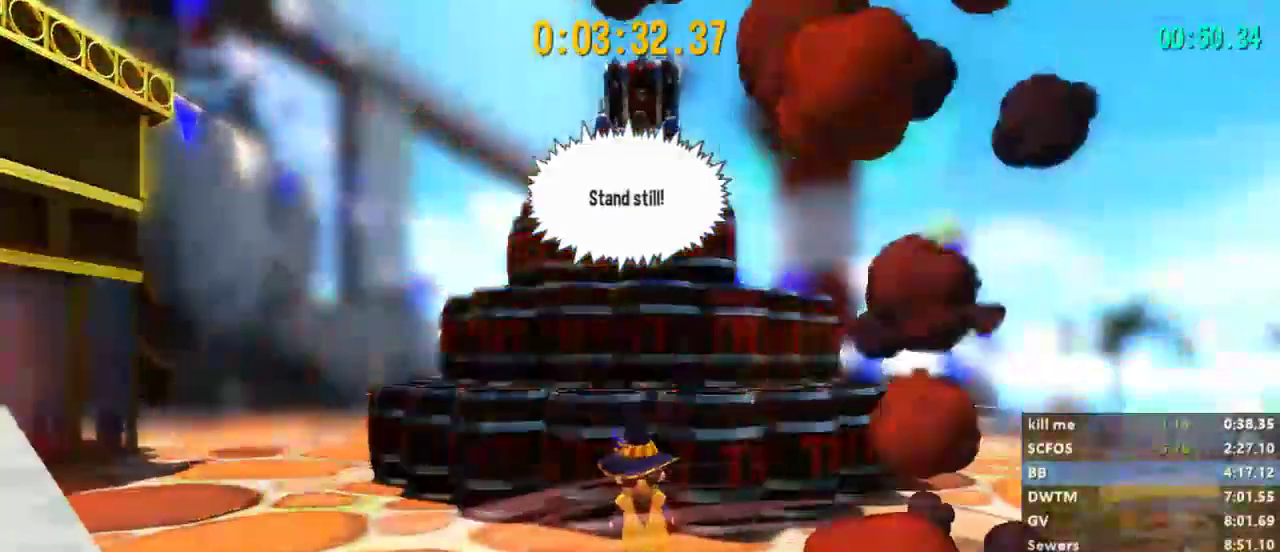
{"dt_ms": 500, "buttons": [], "left_stick": "center", "right_stick": "center", "events": [[200, "left_stick", "left"], [333, "left_stick", "center"]]}
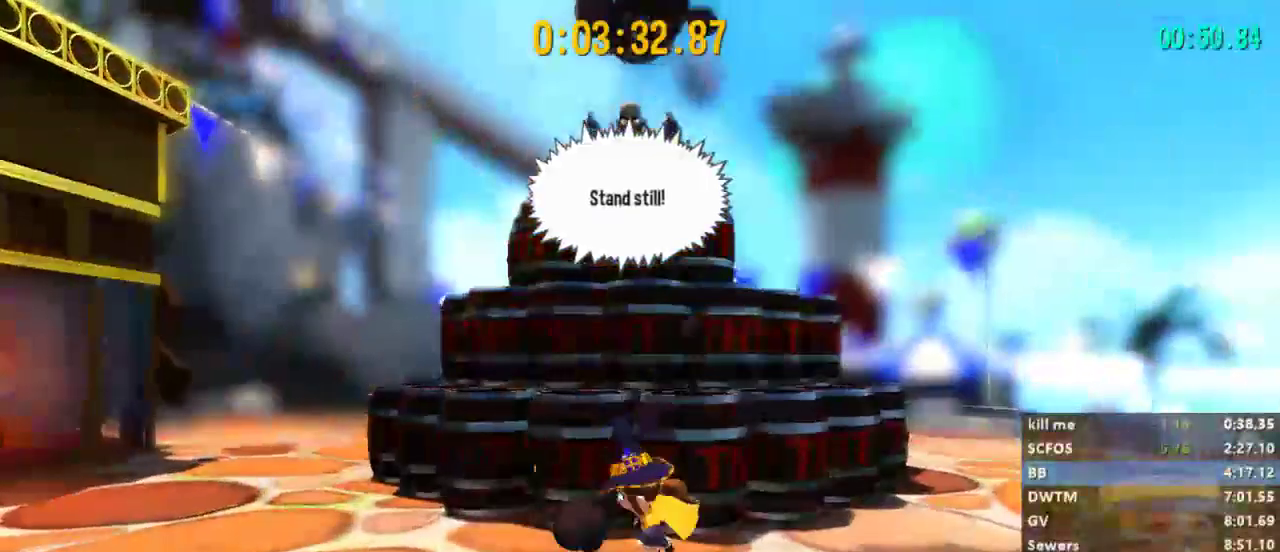
{"dt_ms": 500, "buttons": [], "left_stick": "center", "right_stick": "center", "events": [[133, "left_stick", "left"], [333, "left_stick", "right"], [433, "left_stick", "center"]]}
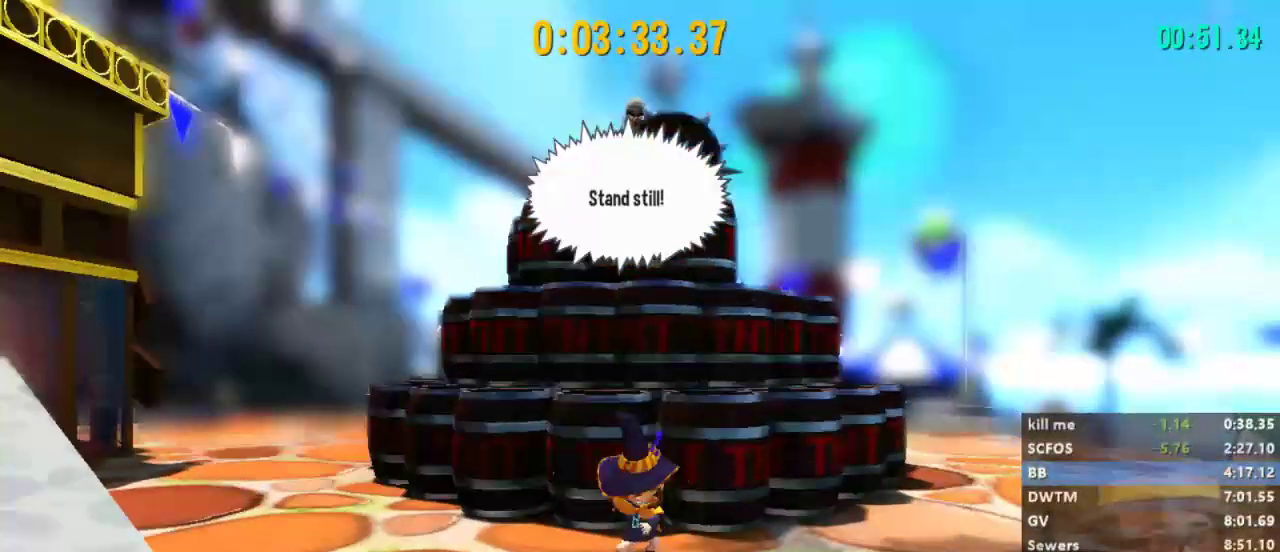
{"dt_ms": 500, "buttons": [], "left_stick": "right", "right_stick": "center", "events": [[467, "left_stick", "right"]]}
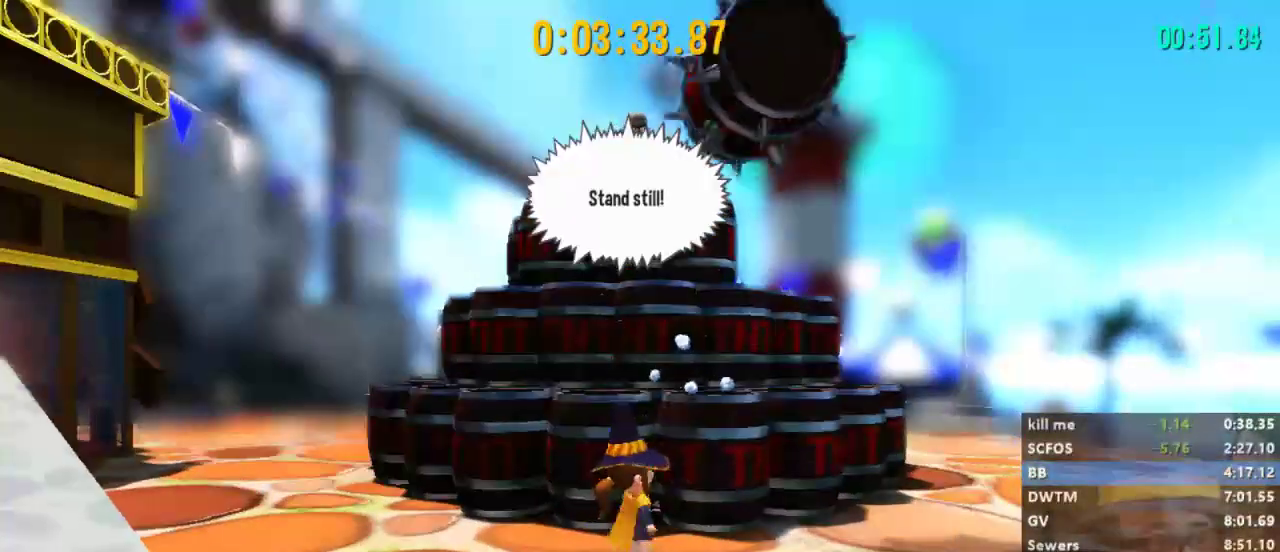
{"dt_ms": 500, "buttons": [], "left_stick": "center", "right_stick": "center", "events": [[167, "left_stick", "center"], [300, "left_stick", "left"], [433, "left_stick", "center"]]}
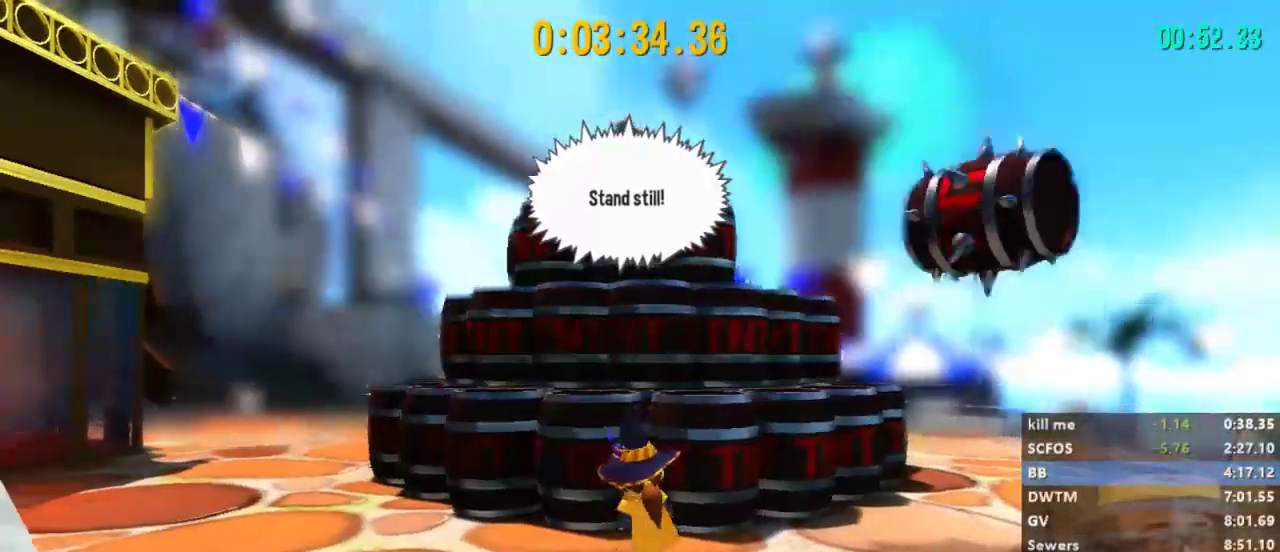
{"dt_ms": 500, "buttons": [], "left_stick": "center", "right_stick": "center", "events": [[167, "left_stick", "right"], [333, "left_stick", "center"]]}
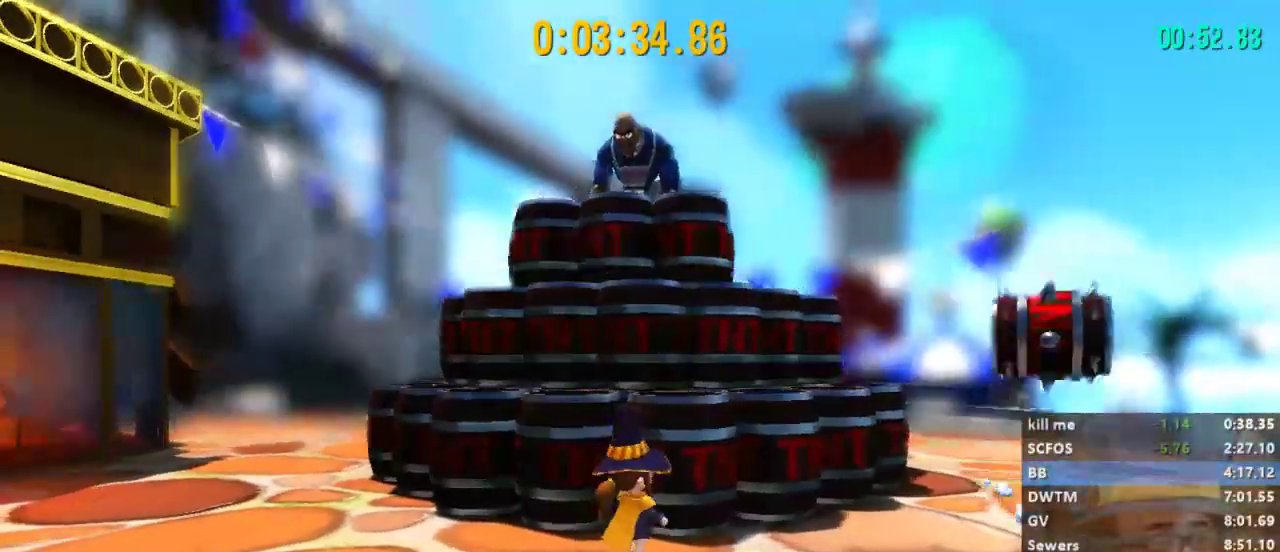
{"dt_ms": 500, "buttons": [], "left_stick": "center", "right_stick": "center", "events": [[33, "left_stick", "left"], [167, "left_stick", "right"], [267, "left_stick", "center"]]}
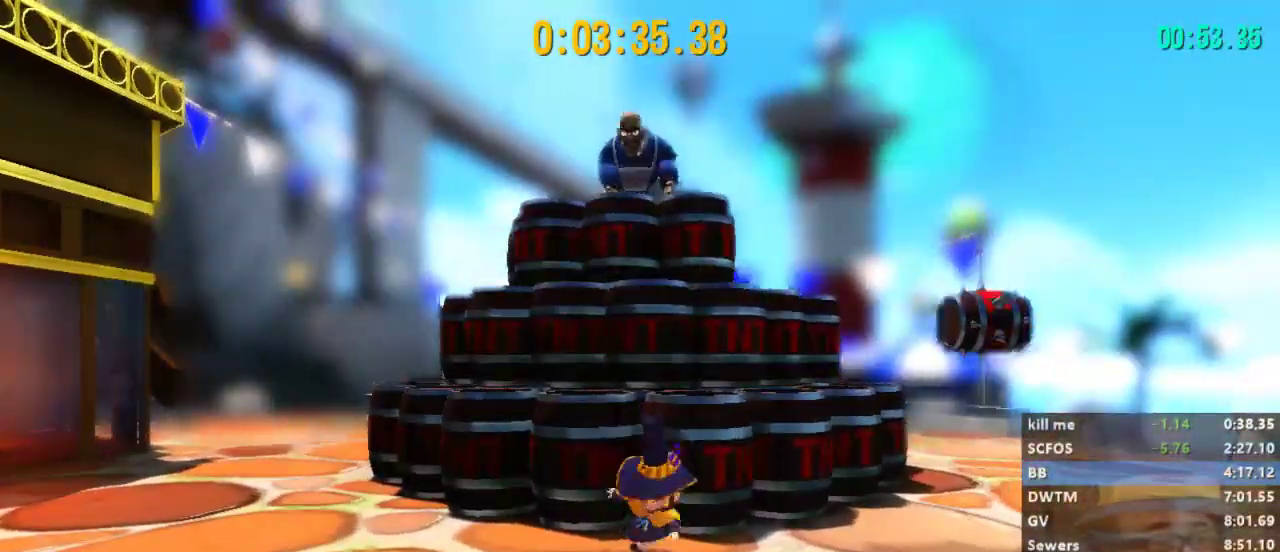
{"dt_ms": 500, "buttons": [], "left_stick": "center", "right_stick": "center", "events": []}
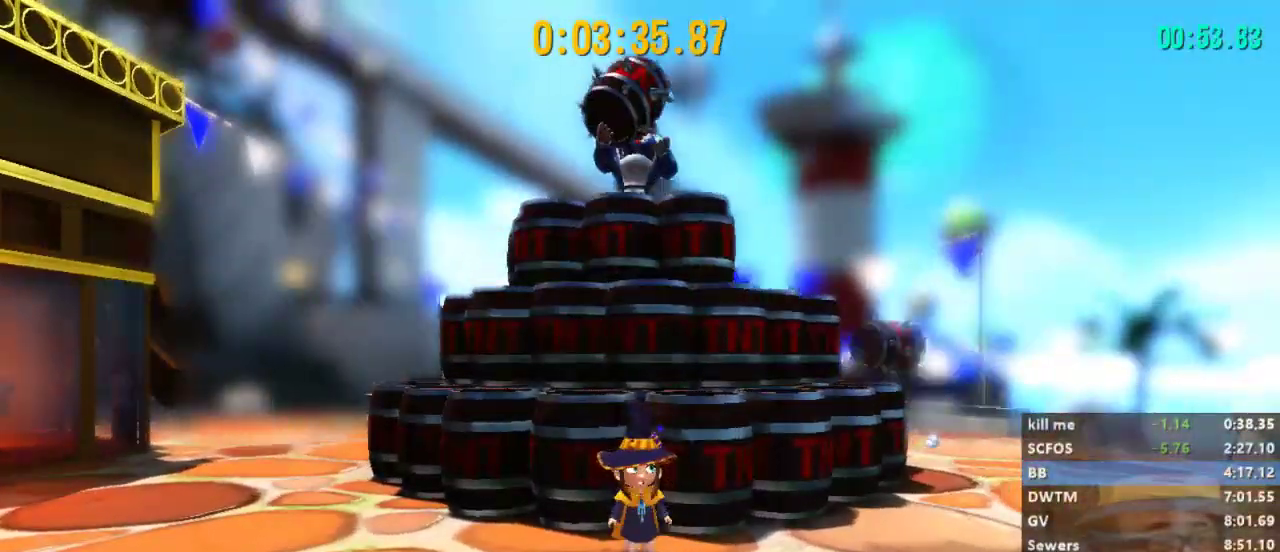
{"dt_ms": 500, "buttons": [], "left_stick": "center", "right_stick": "center", "events": [[167, "DPAD_UP", "down"], [300, "DPAD_UP", "up"]]}
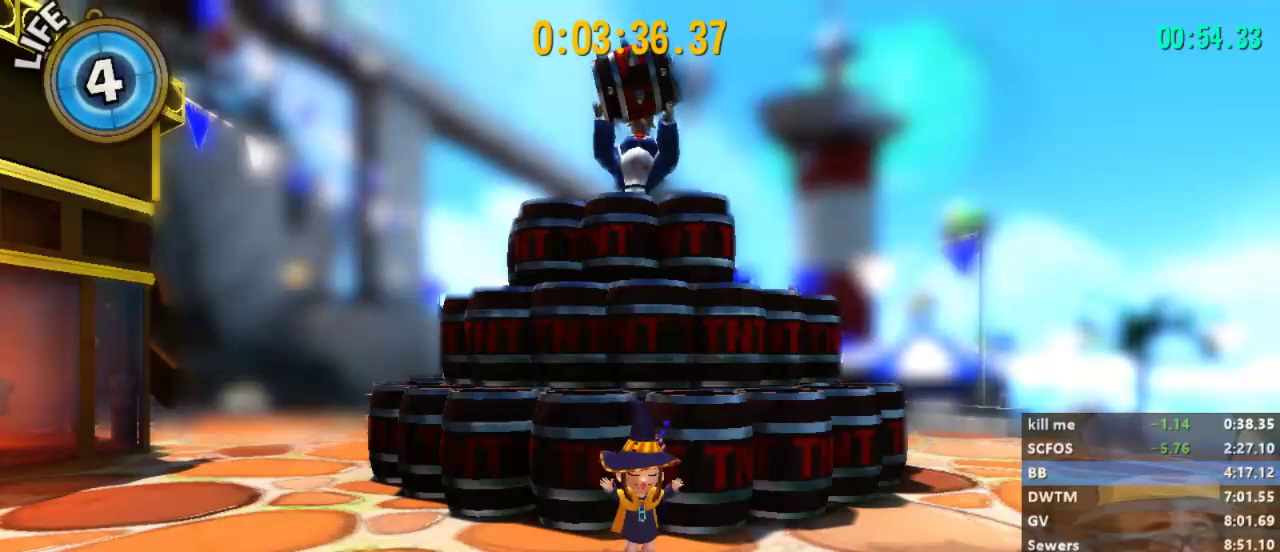
{"dt_ms": 500, "buttons": [], "left_stick": "center", "right_stick": "center", "events": []}
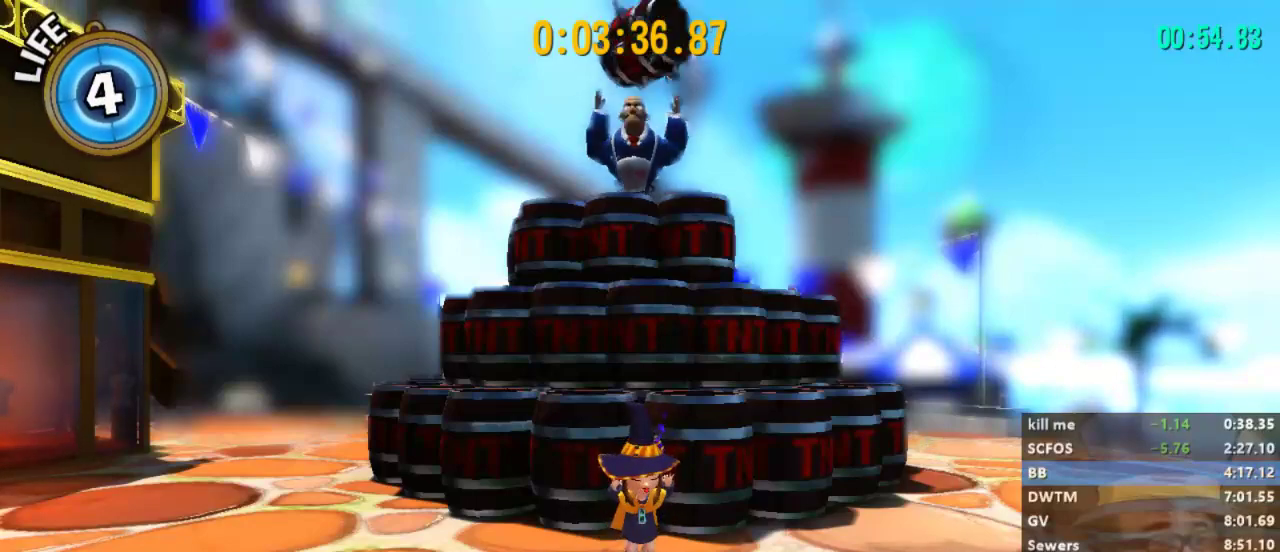
{"dt_ms": 500, "buttons": [], "left_stick": "center", "right_stick": "center", "events": []}
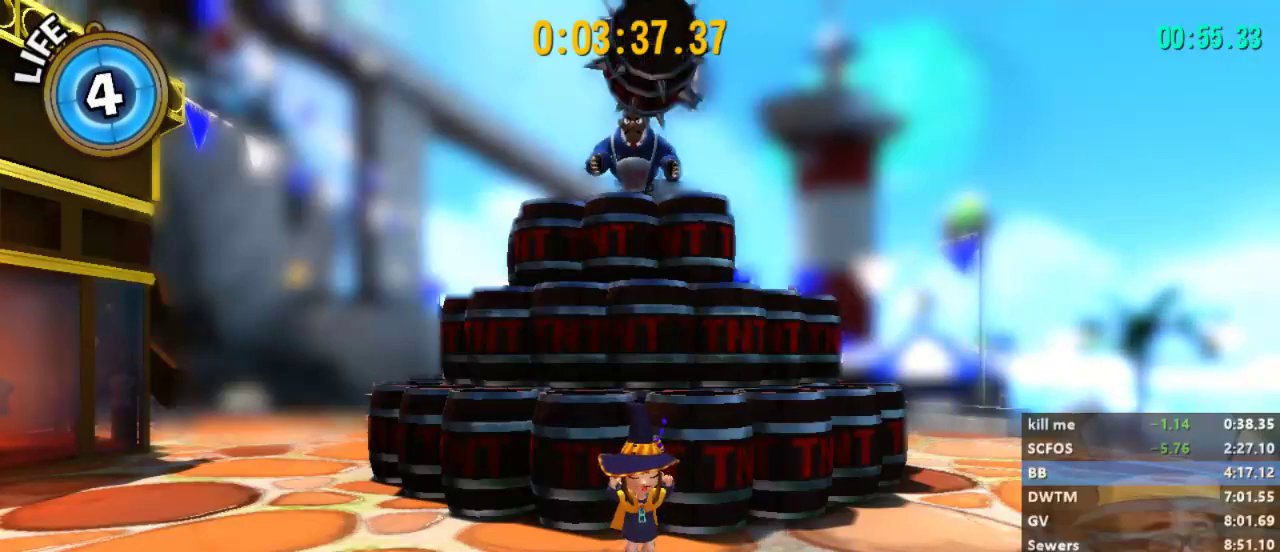
{"dt_ms": 500, "buttons": [], "left_stick": "center", "right_stick": "center", "events": [[400, "DPAD_UP", "down"], [500, "DPAD_UP", "up"]]}
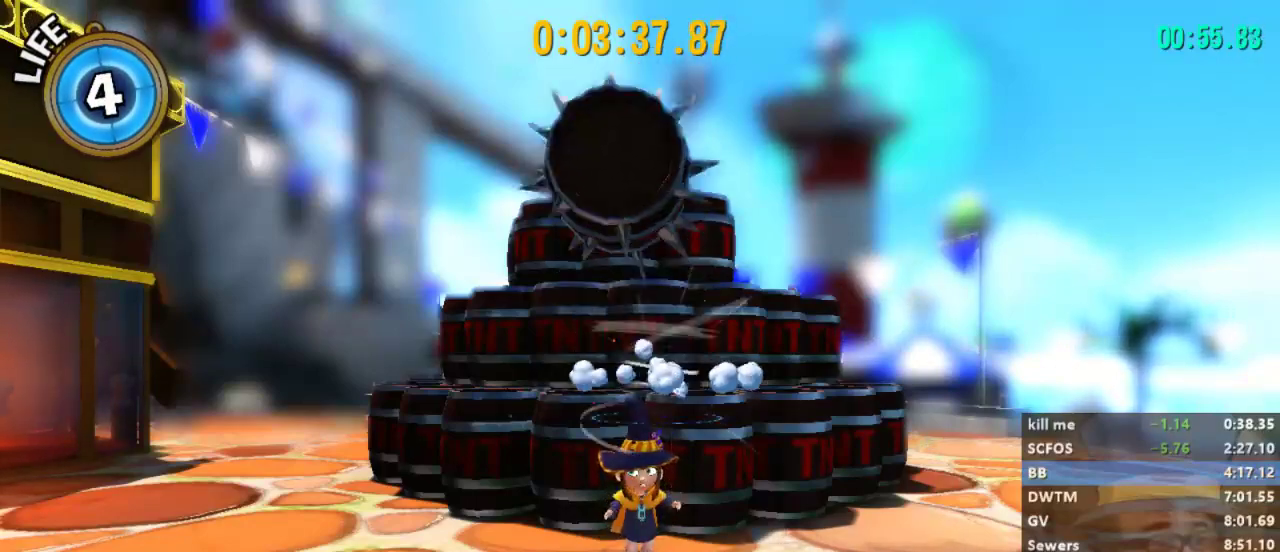
{"dt_ms": 500, "buttons": [], "left_stick": "center", "right_stick": "center", "events": [[100, "DPAD_UP", "down"], [200, "DPAD_UP", "up"], [267, "DPAD_UP", "down"], [400, "DPAD_UP", "up"]]}
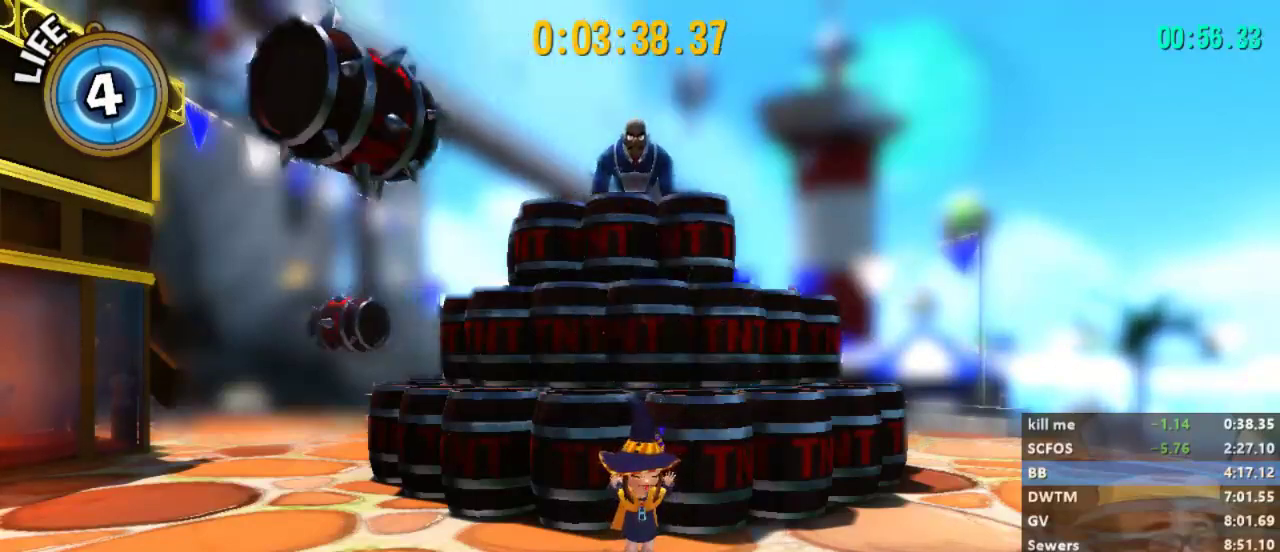
{"dt_ms": 500, "buttons": [], "left_stick": "center", "right_stick": "center", "events": []}
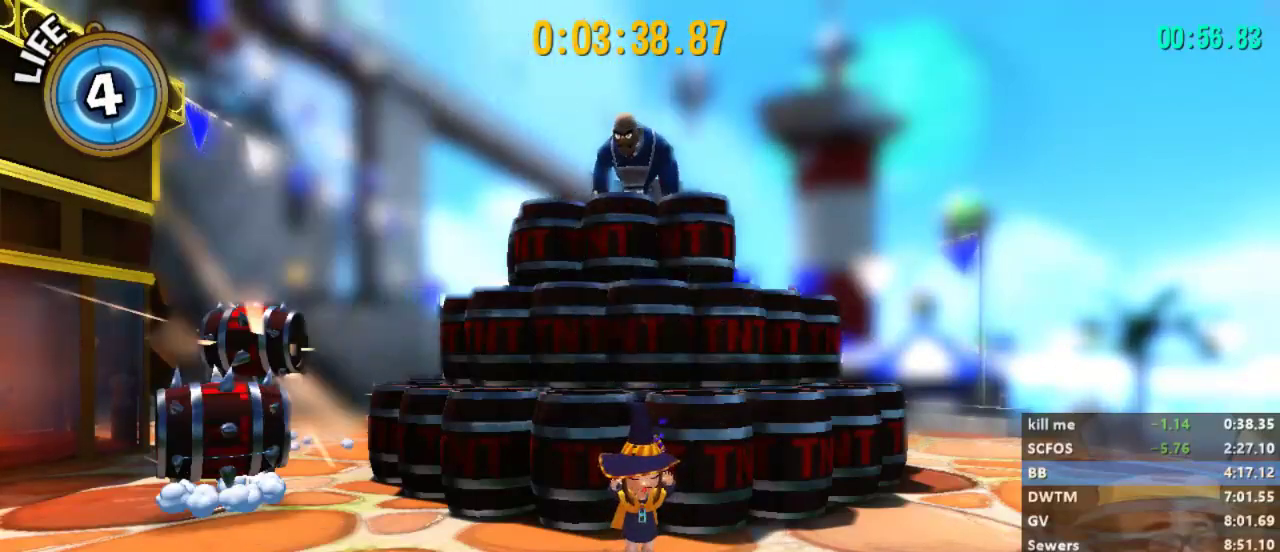
{"dt_ms": 500, "buttons": [], "left_stick": "center", "right_stick": "center", "events": [[267, "DPAD_UP", "down"], [300, "DPAD_UP", "up"], [367, "DPAD_UP", "down"], [433, "DPAD_UP", "up"]]}
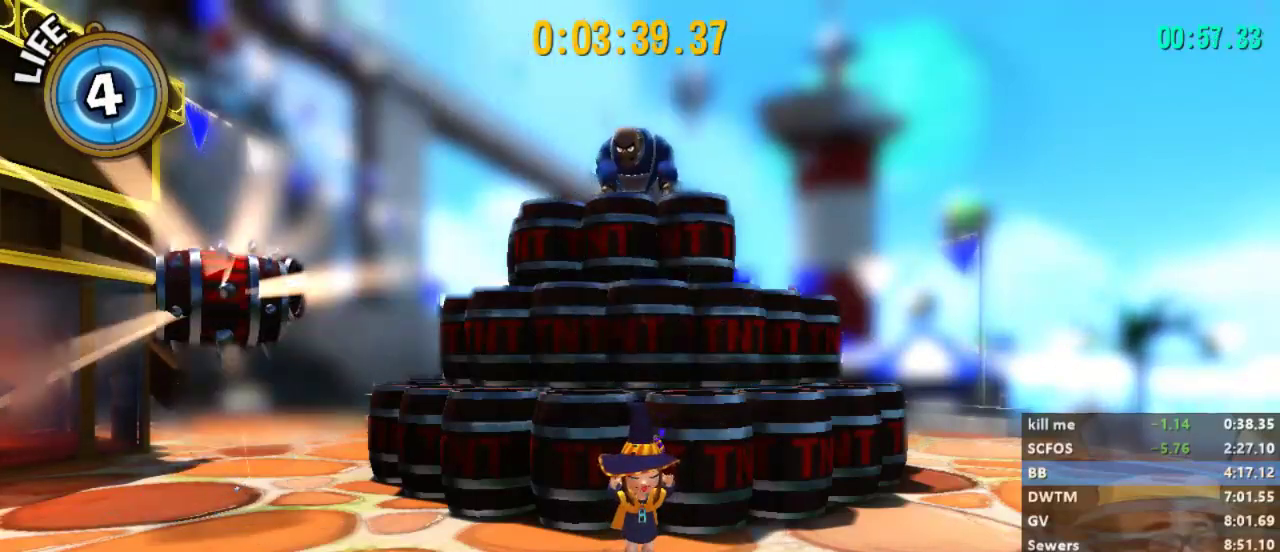
{"dt_ms": 500, "buttons": ["DPAD_UP"], "left_stick": "center", "right_stick": "center", "events": [[133, "DPAD_UP", "down"], [167, "DPAD_UP", "up"], [267, "DPAD_UP", "down"], [333, "DPAD_UP", "up"], [400, "DPAD_UP", "down"], [433, "DPAD_UP", "up"], [500, "DPAD_UP", "down"]]}
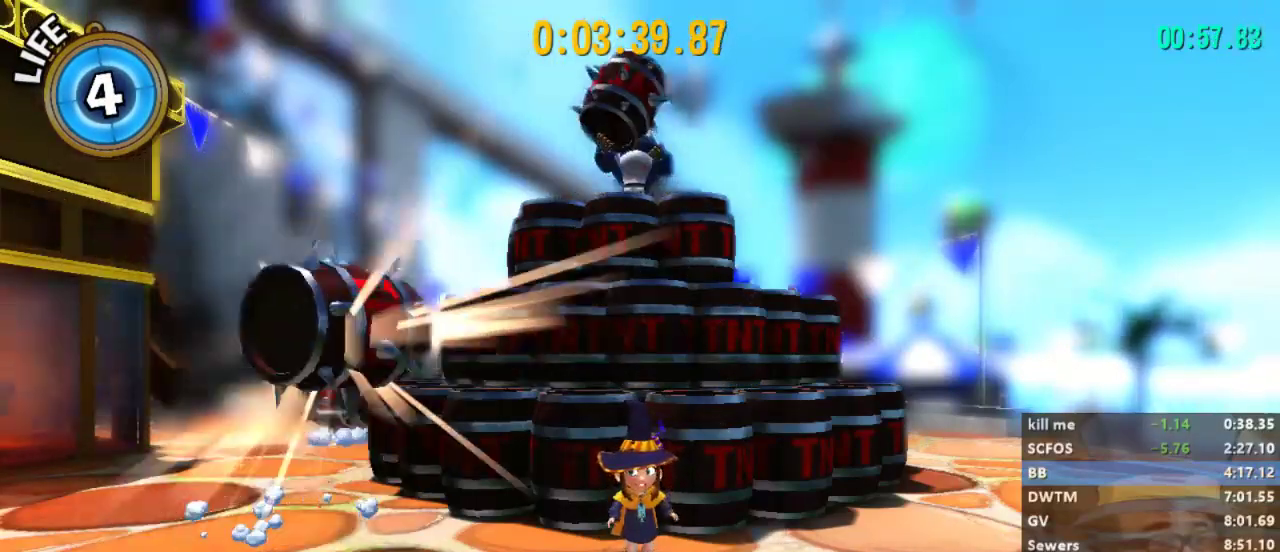
{"dt_ms": 500, "buttons": [], "left_stick": "center", "right_stick": "center", "events": [[33, "DPAD_UP", "up"], [100, "DPAD_UP", "down"], [267, "DPAD_UP", "up"]]}
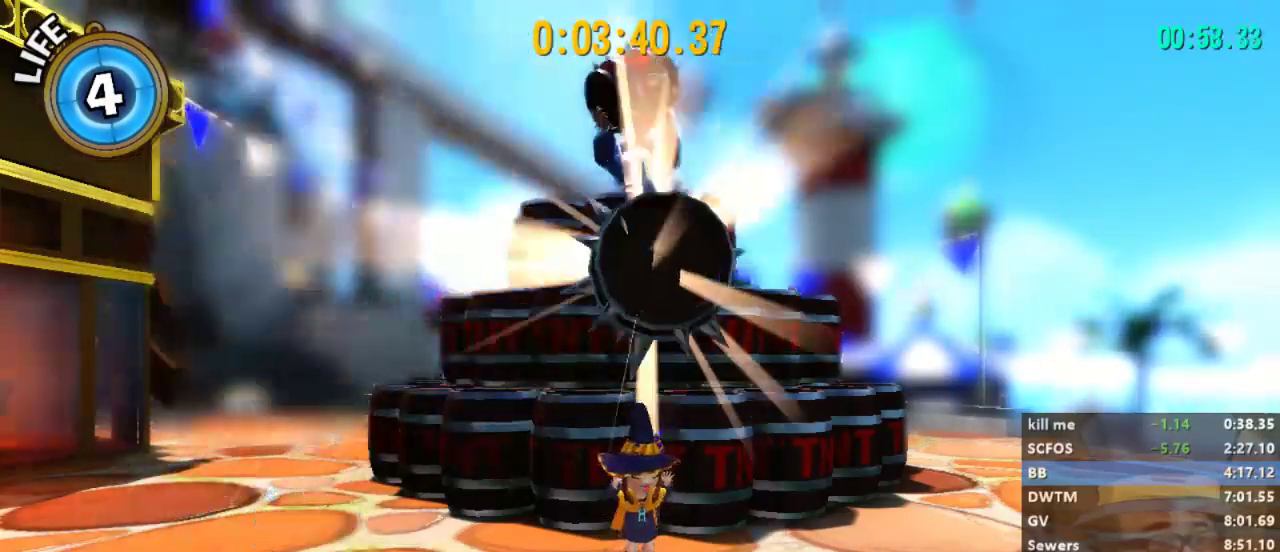
{"dt_ms": 500, "buttons": [], "left_stick": "center", "right_stick": "center", "events": []}
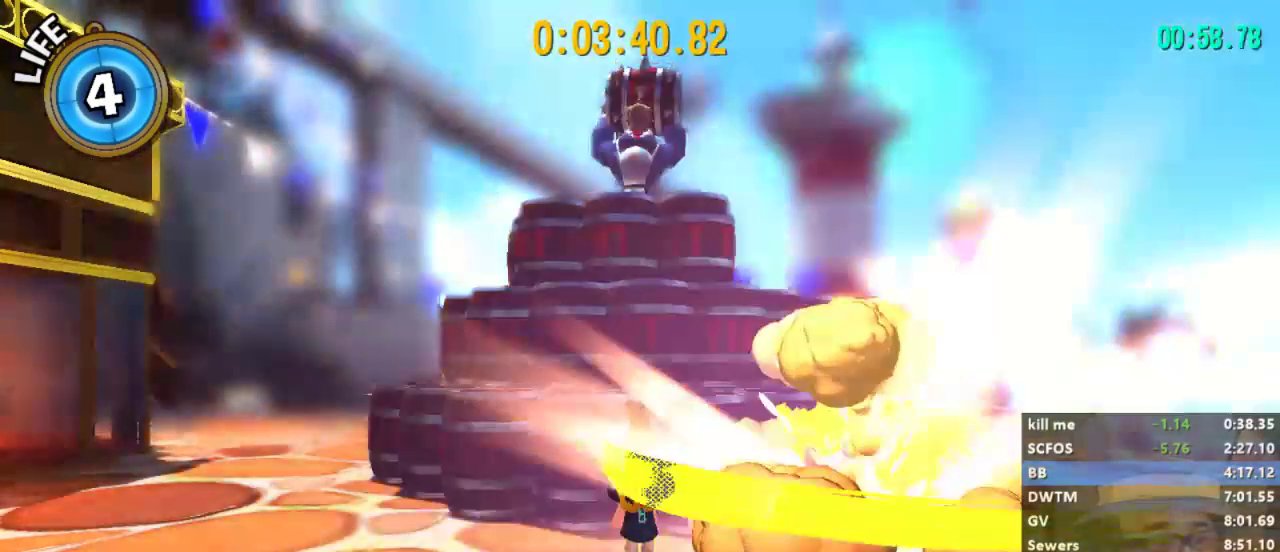
{"dt_ms": 500, "buttons": ["DPAD_UP"], "left_stick": "center", "right_stick": "center", "events": [[200, "DPAD_UP", "down"], [267, "DPAD_UP", "up"], [333, "DPAD_UP", "down"], [433, "DPAD_UP", "up"], [500, "DPAD_UP", "down"]]}